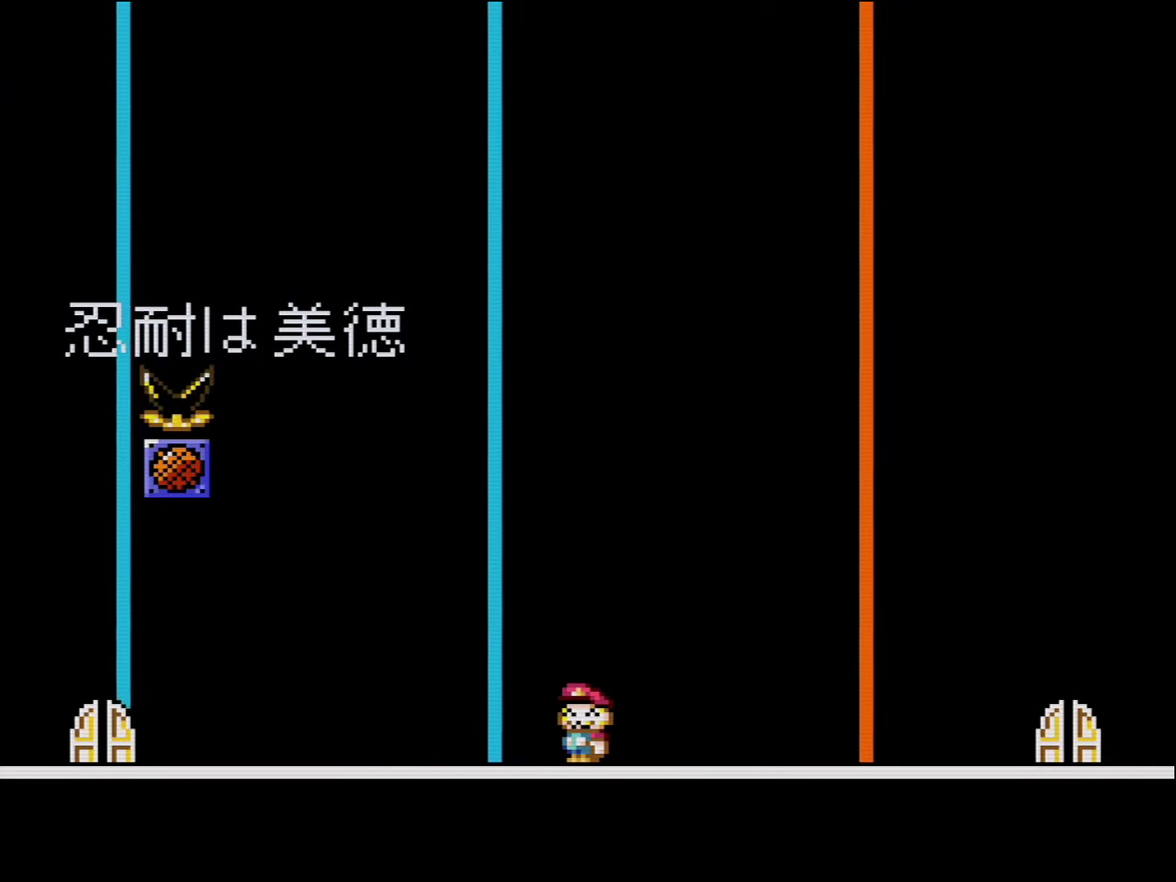
Gameplay with a controller (Nintendo layout); each line is a JSON object with the inputs held at the frame after it. "events" lists button and stick changes between this image and that frame as [ms after this image, input, new state], when the widget could be followed in between. Not read: L3 R3.
{"buttons": [], "events": []}
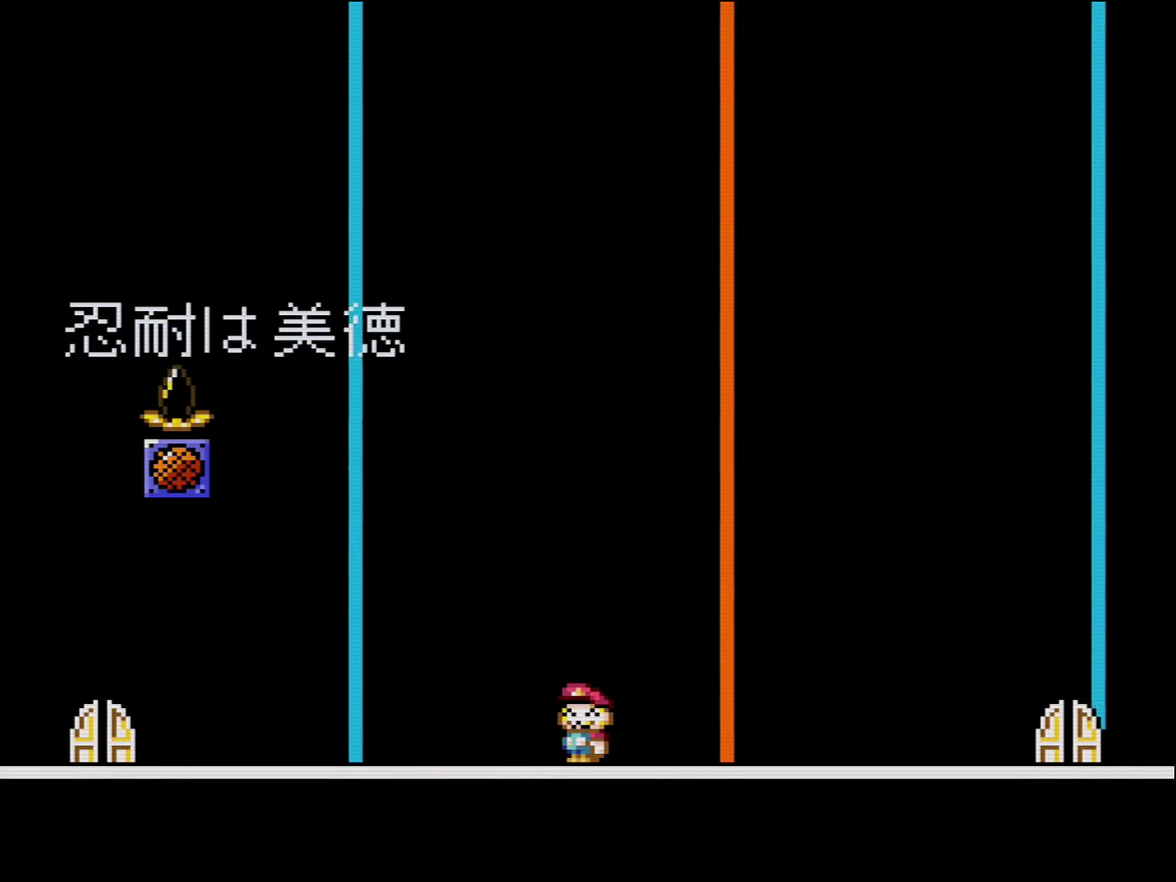
{"buttons": ["DPAD_LEFT"], "events": [[133, "DPAD_RIGHT", "down"], [450, "DPAD_RIGHT", "up"], [483, "DPAD_LEFT", "down"]]}
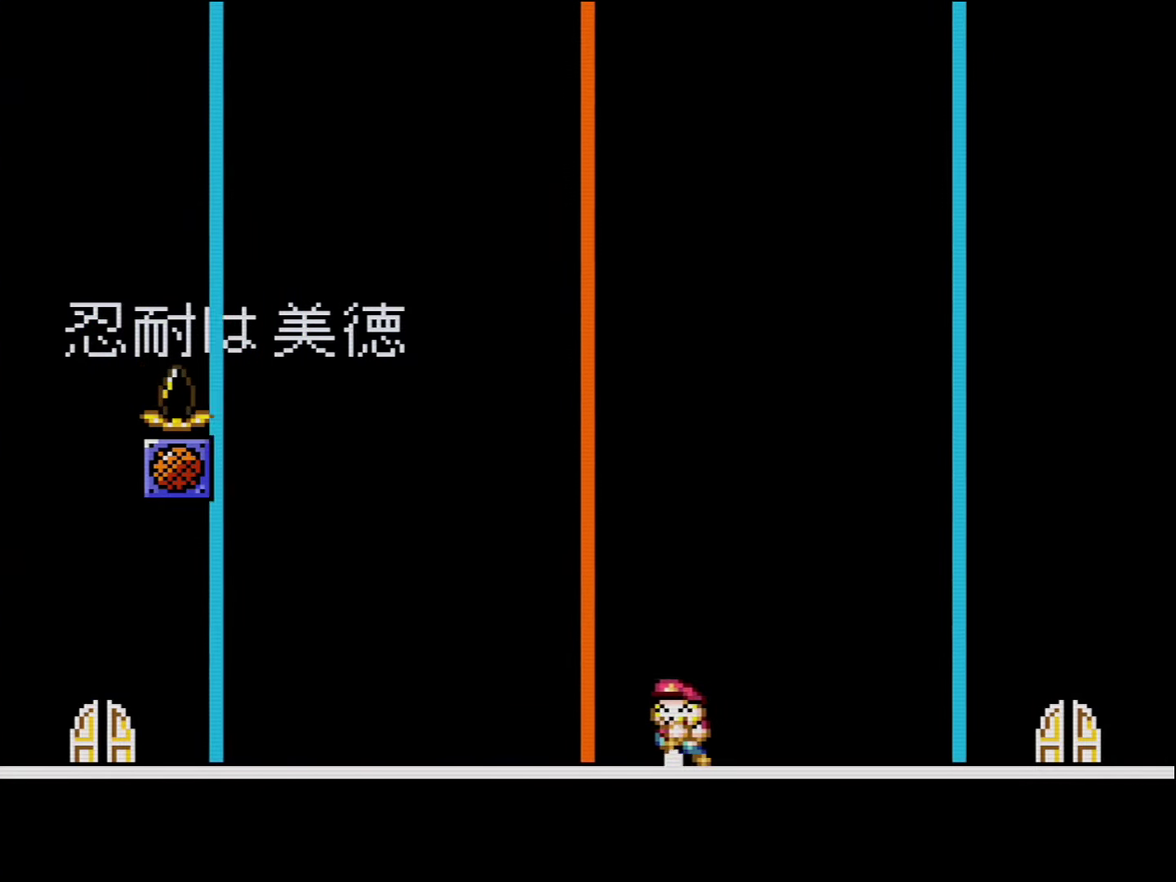
{"buttons": [], "events": [[367, "DPAD_LEFT", "up"]]}
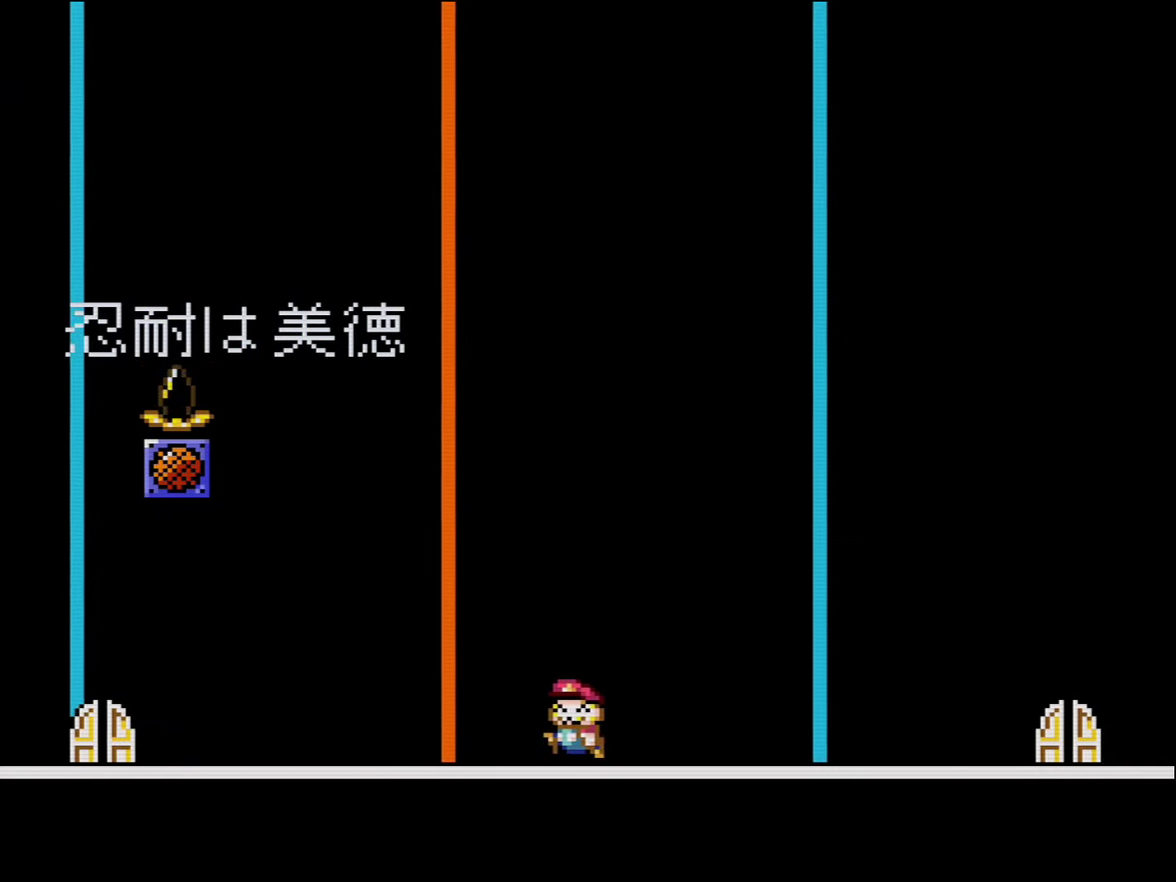
{"buttons": [], "events": []}
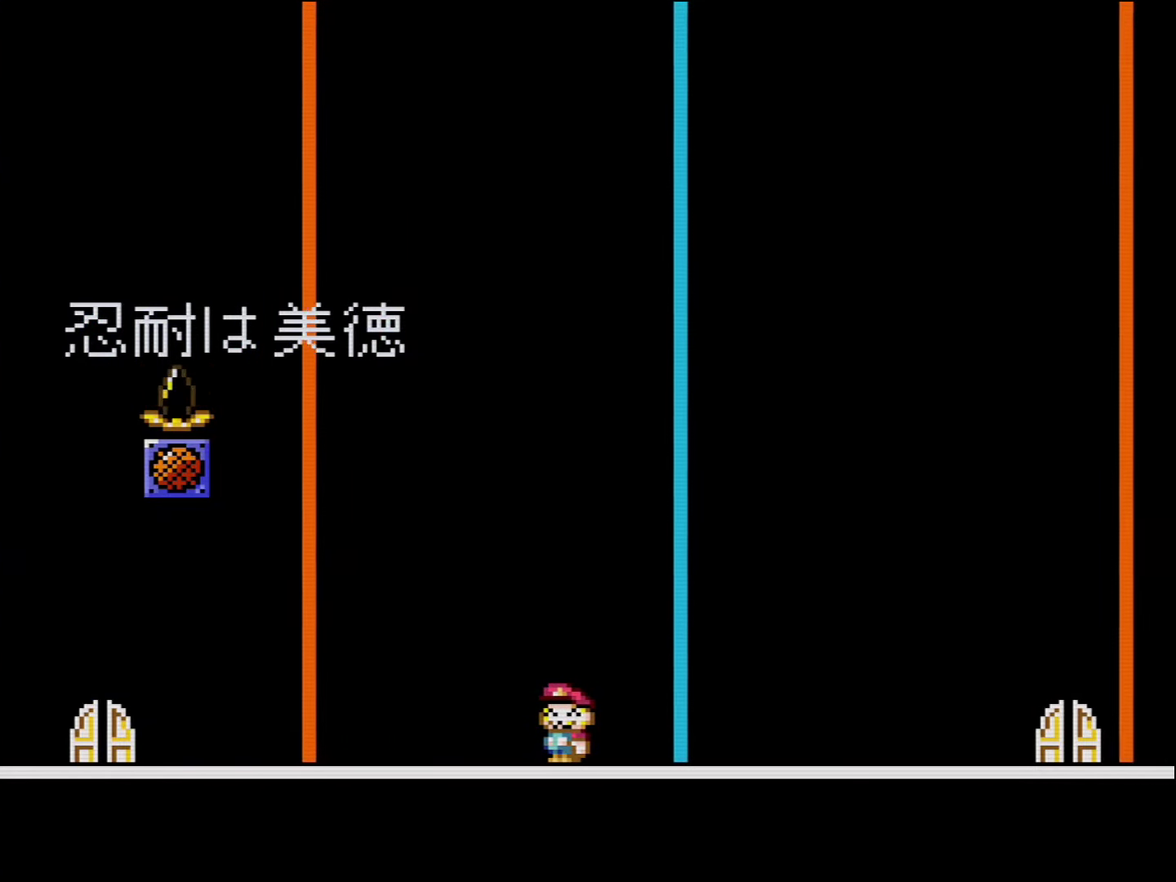
{"buttons": [], "events": []}
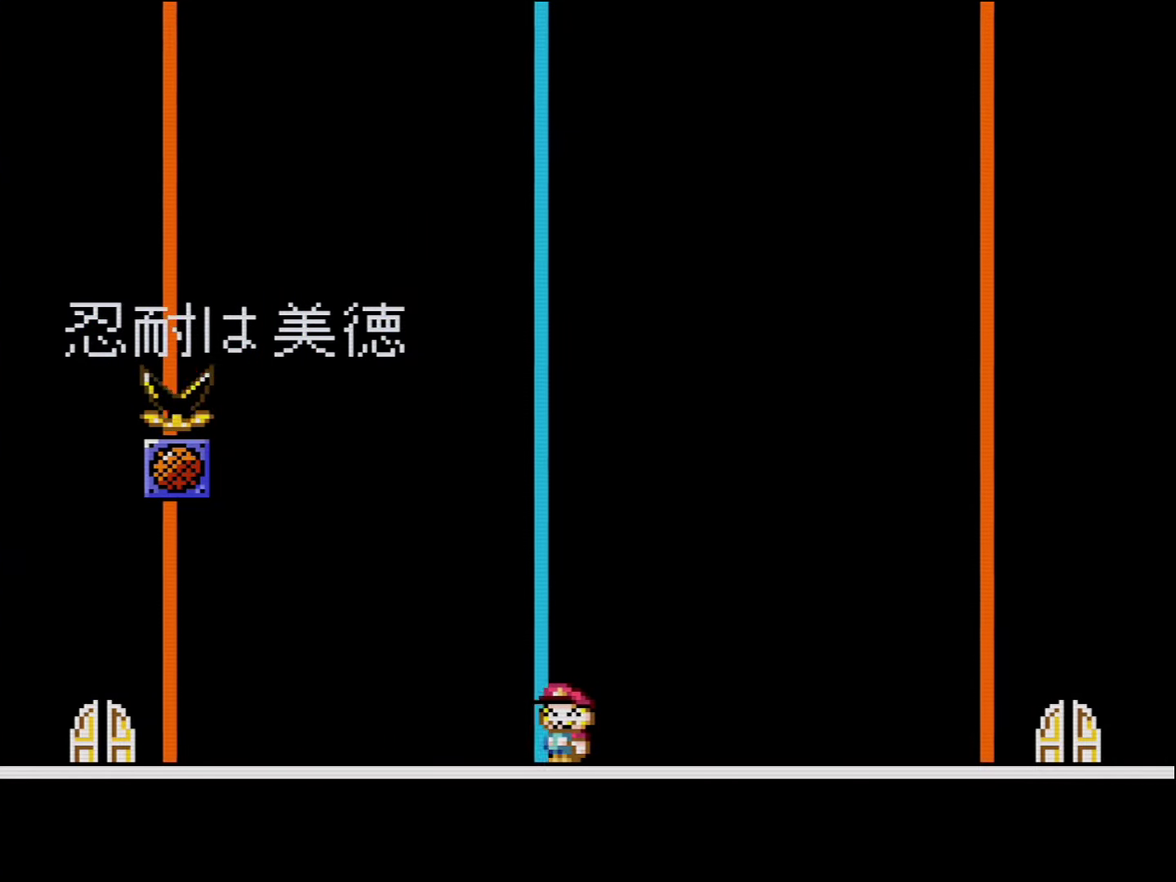
{"buttons": [], "events": []}
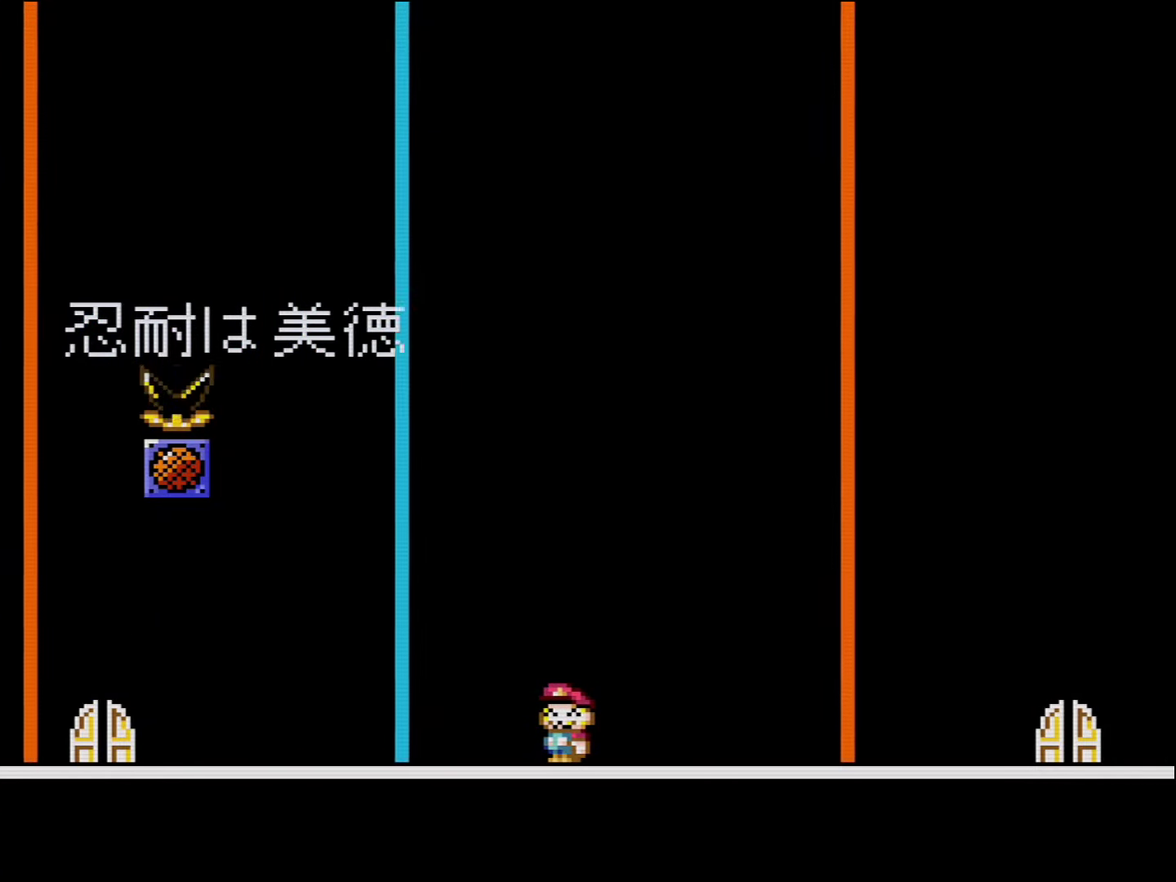
{"buttons": [], "events": []}
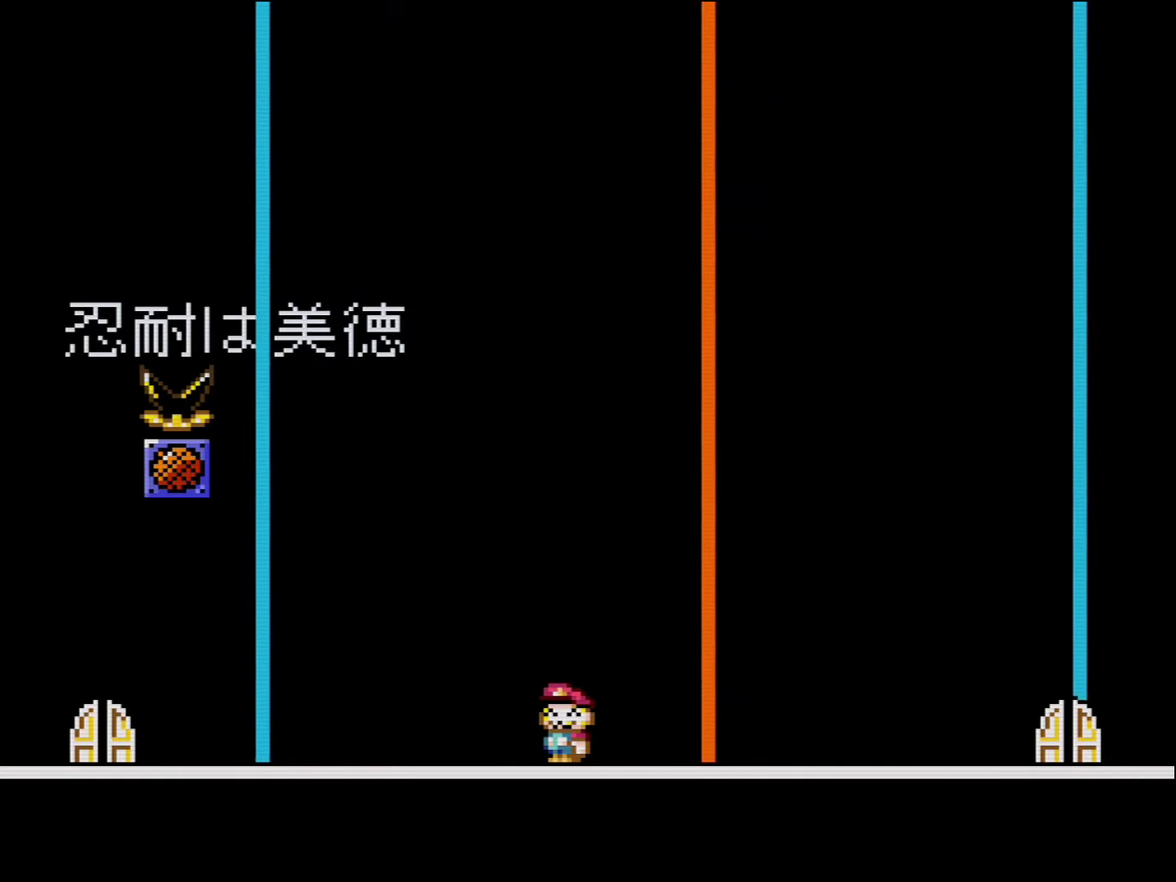
{"buttons": ["DPAD_LEFT"], "events": [[134, "DPAD_RIGHT", "down"], [417, "DPAD_RIGHT", "up"], [450, "DPAD_LEFT", "down"]]}
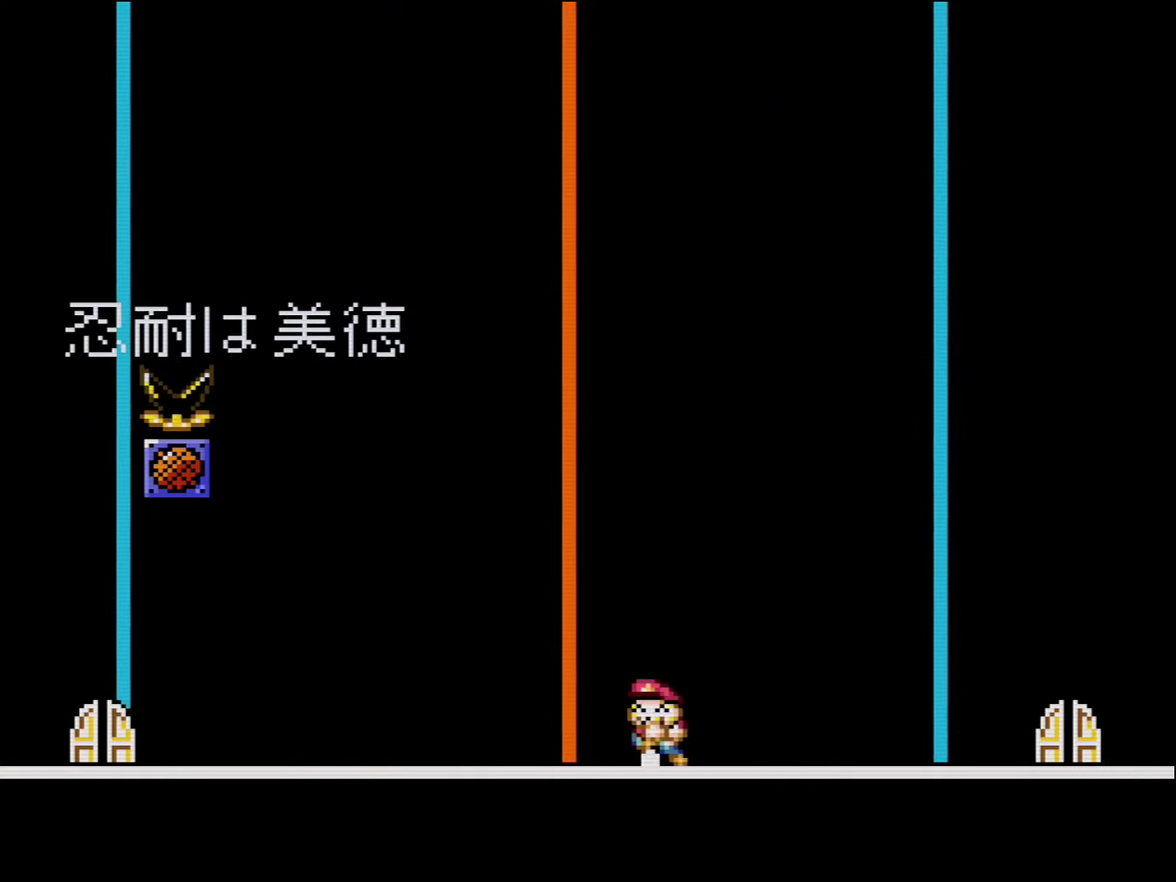
{"buttons": [], "events": [[134, "DPAD_LEFT", "up"]]}
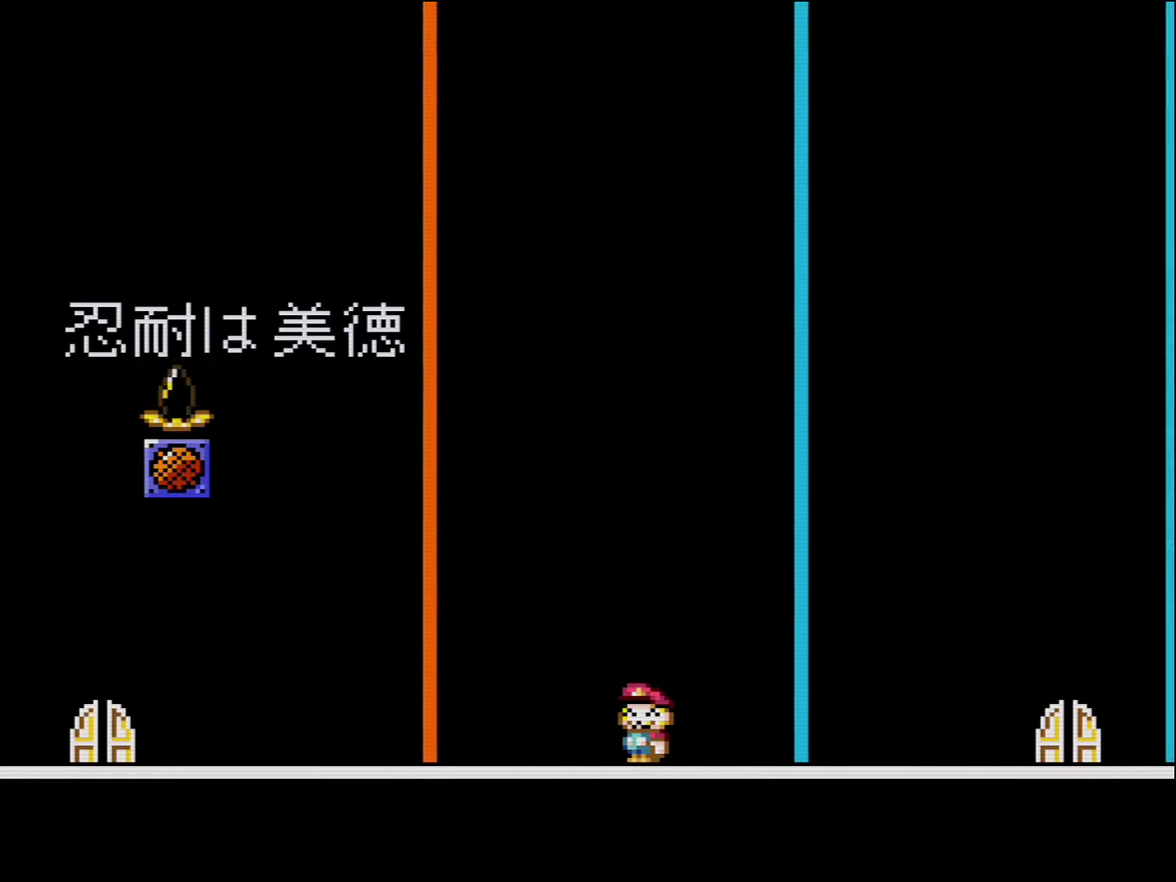
{"buttons": [], "events": []}
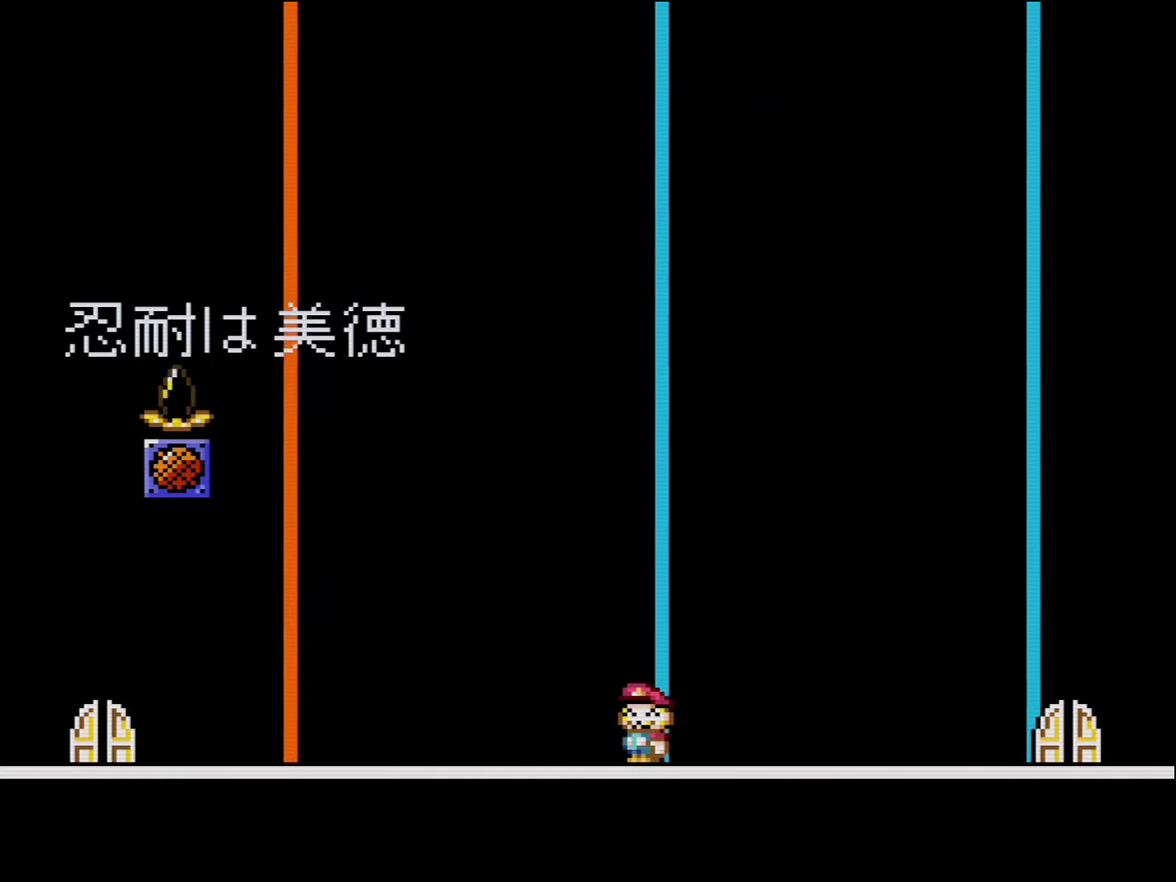
{"buttons": [], "events": []}
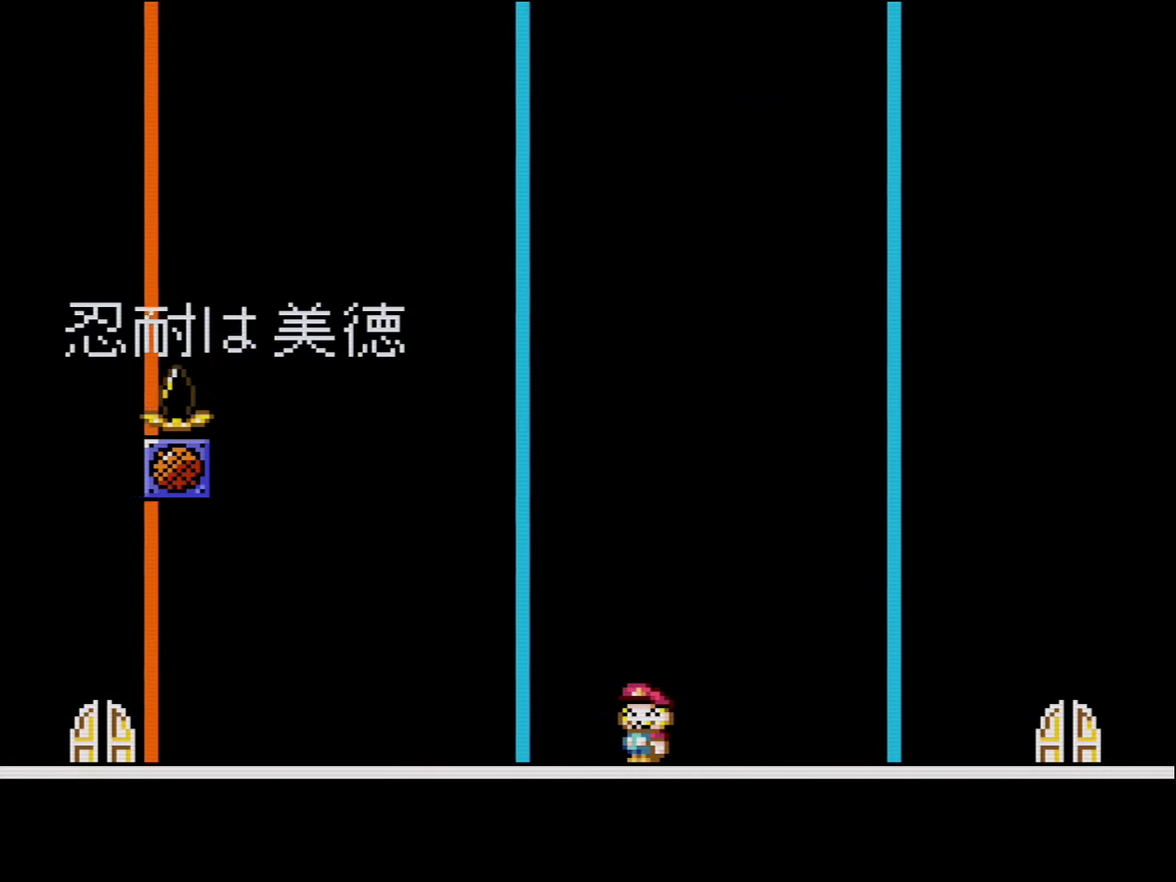
{"buttons": [], "events": []}
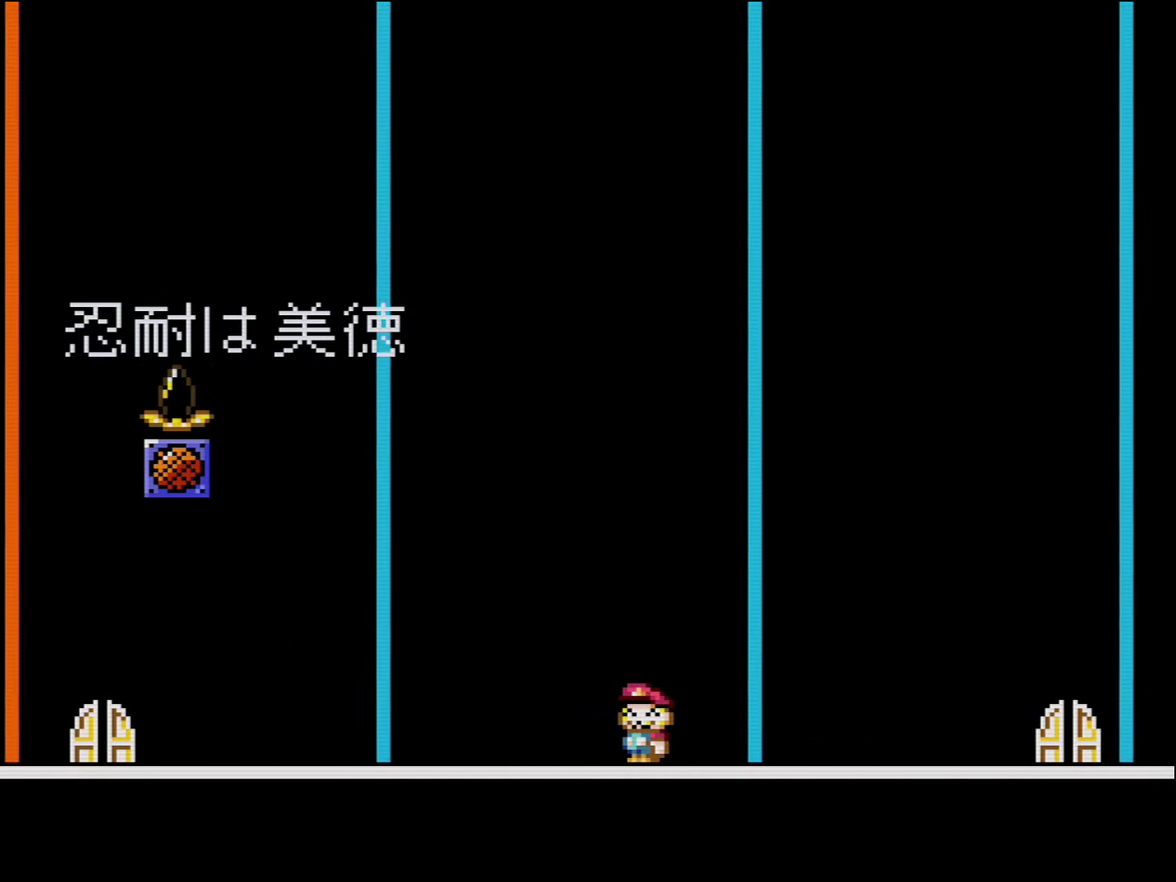
{"buttons": [], "events": []}
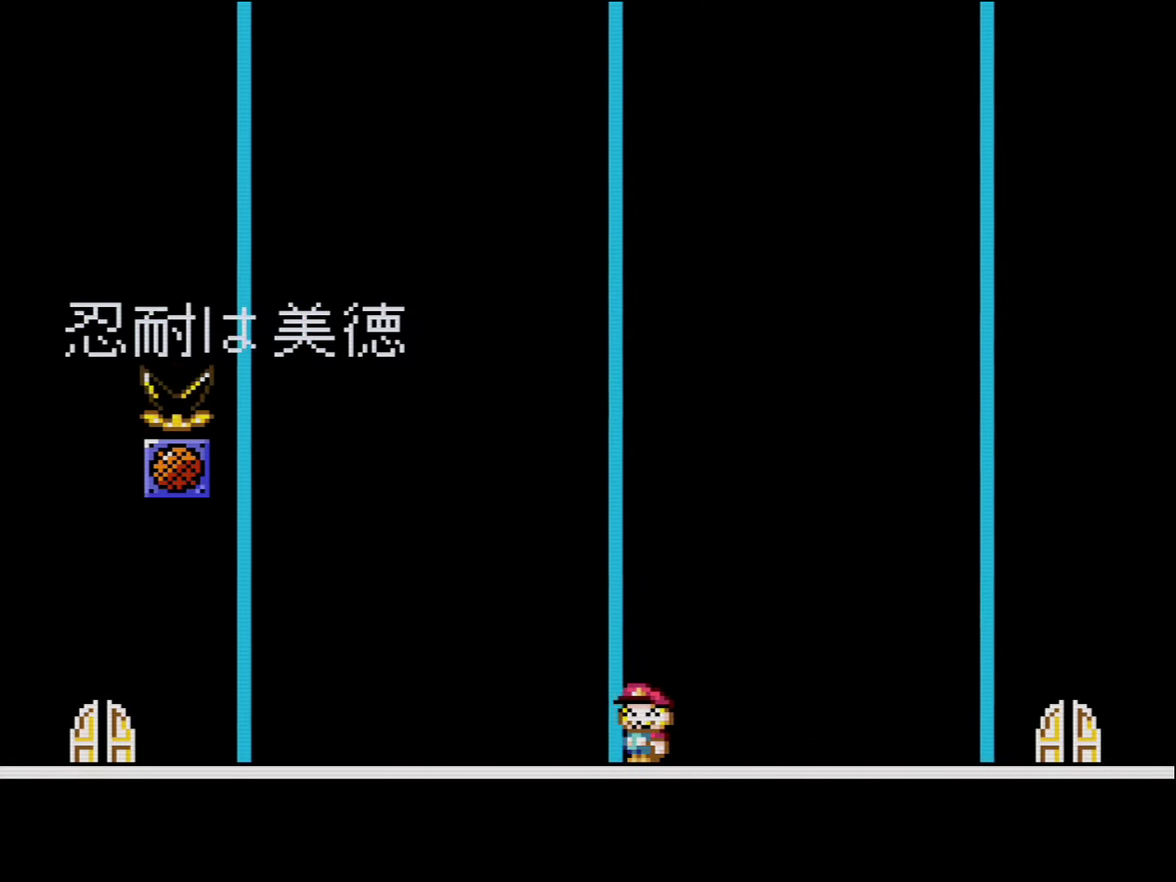
{"buttons": [], "events": []}
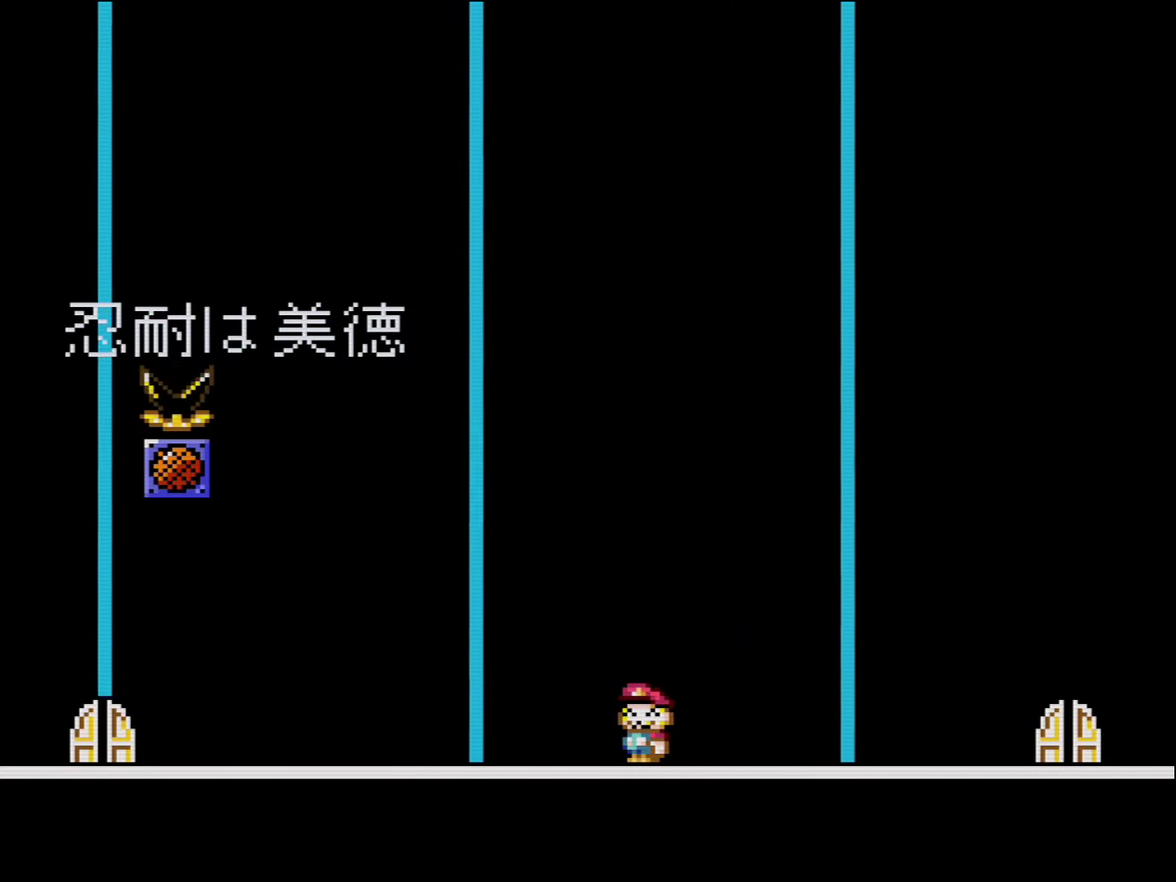
{"buttons": [], "events": []}
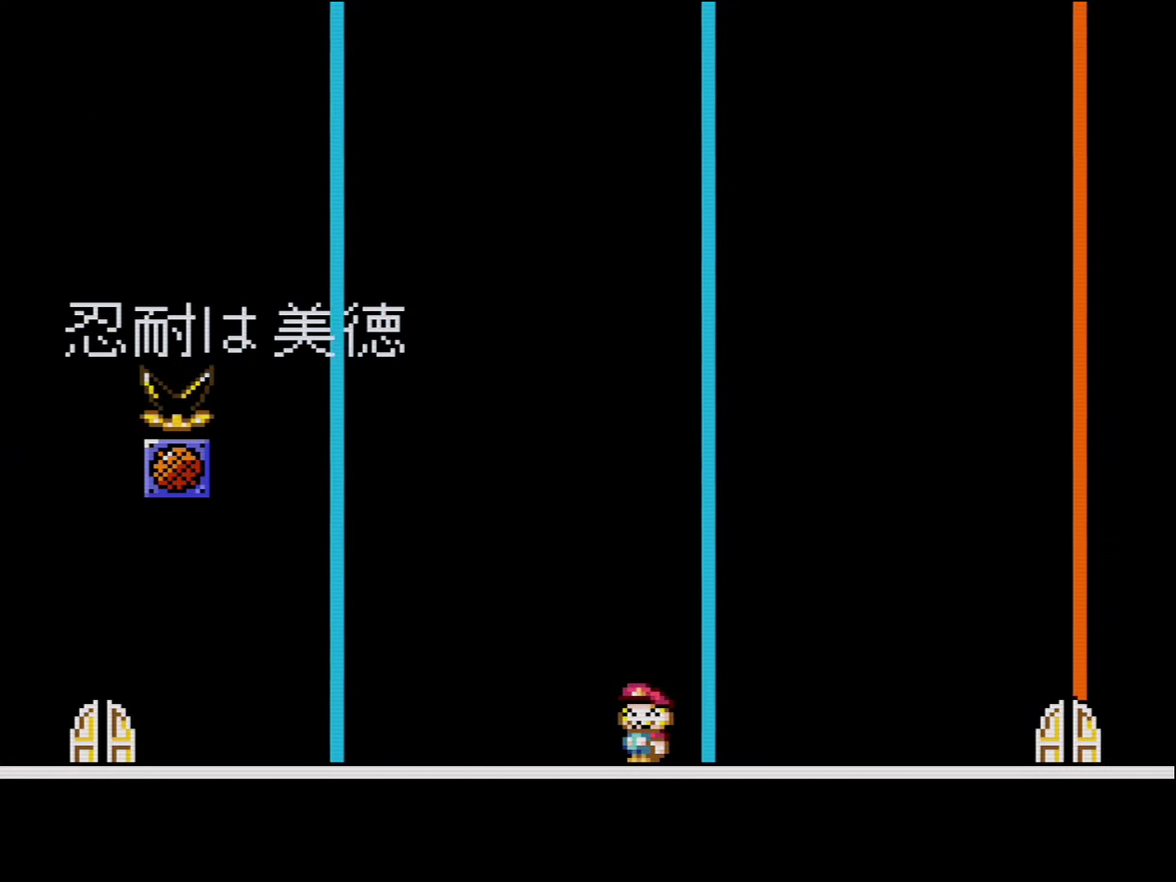
{"buttons": [], "events": []}
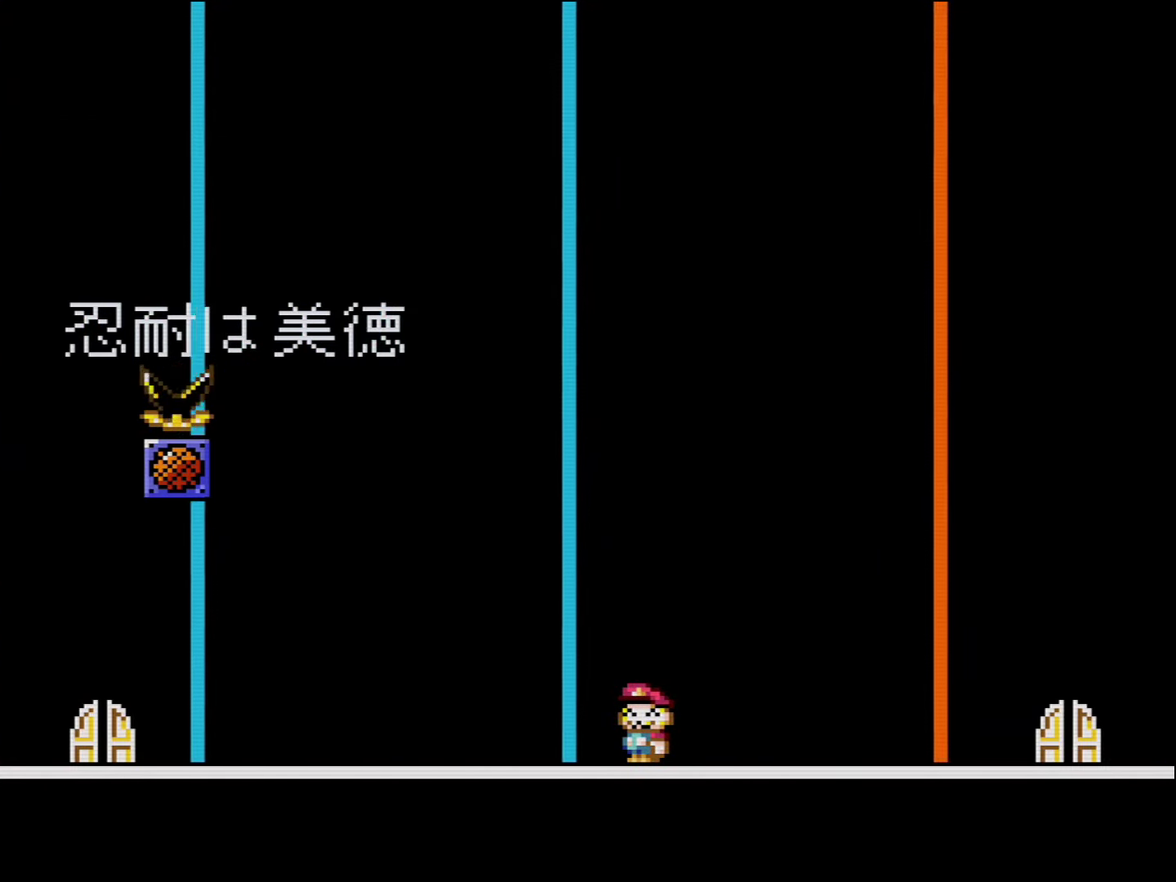
{"buttons": [], "events": []}
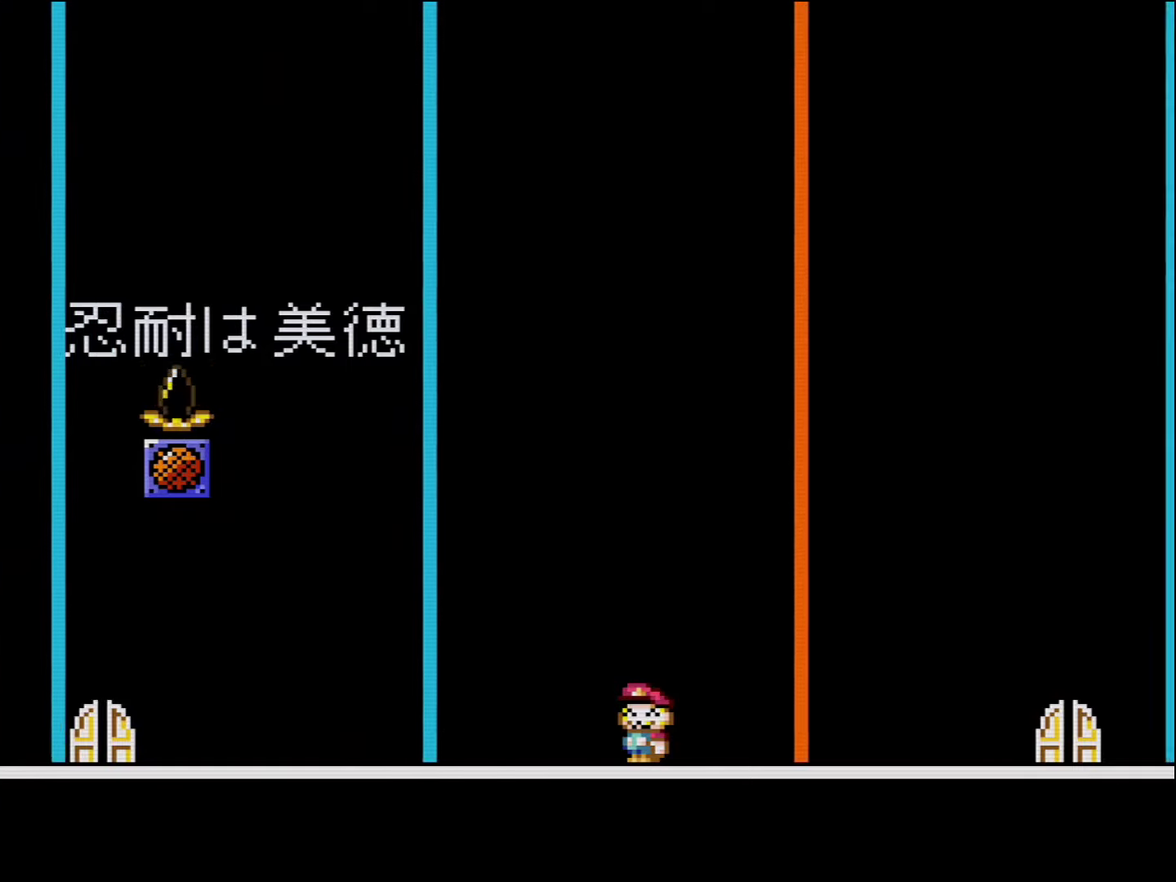
{"buttons": ["DPAD_RIGHT"], "events": [[266, "DPAD_RIGHT", "down"]]}
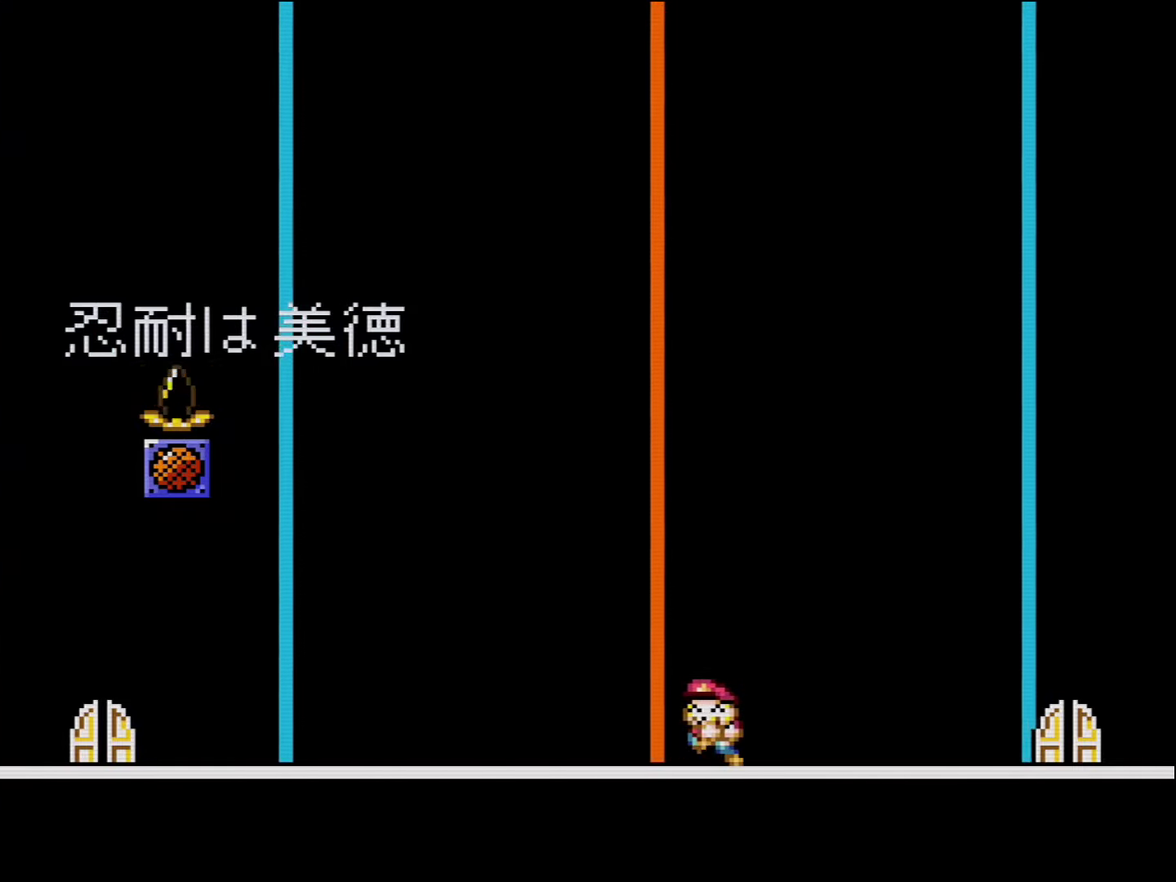
{"buttons": [], "events": [[16, "DPAD_RIGHT", "up"], [50, "DPAD_LEFT", "down"], [383, "DPAD_LEFT", "up"]]}
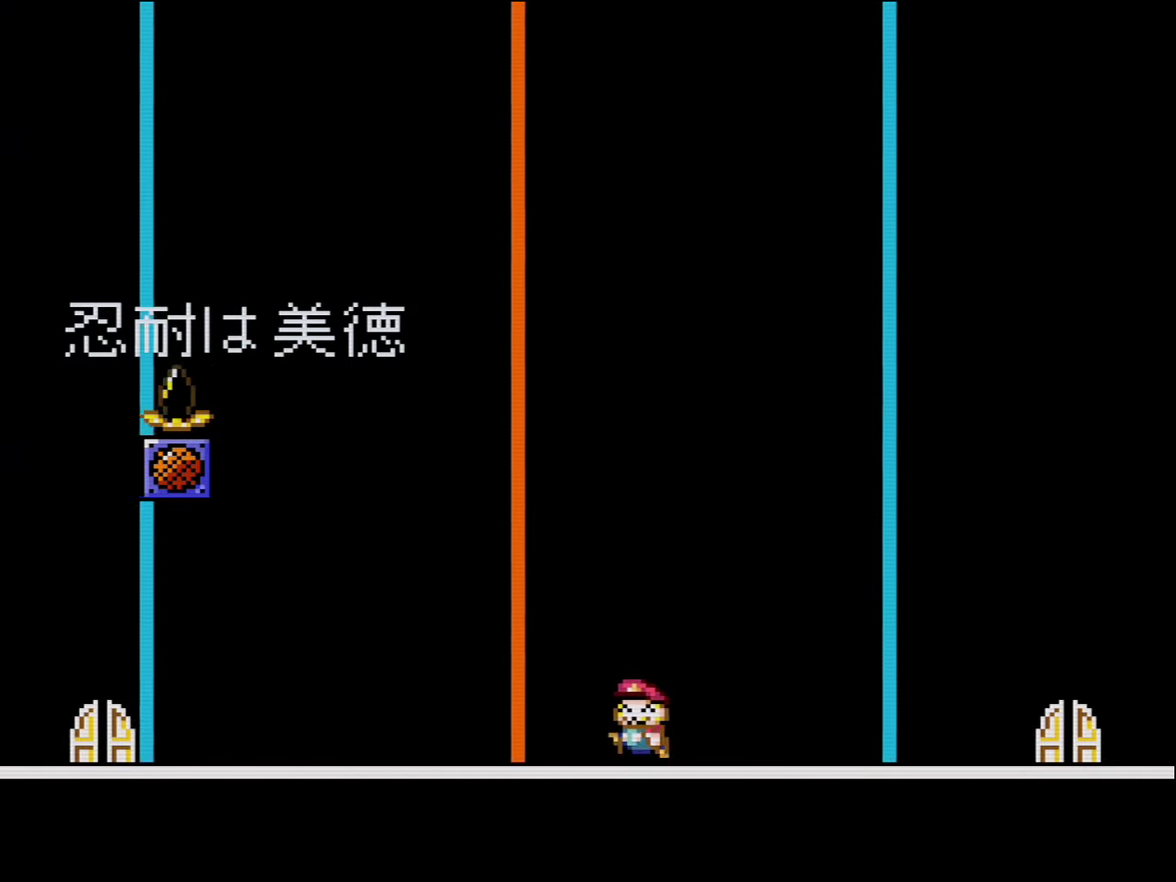
{"buttons": ["DPAD_LEFT"], "events": [[16, "DPAD_LEFT", "down"], [150, "DPAD_LEFT", "up"], [366, "DPAD_LEFT", "down"]]}
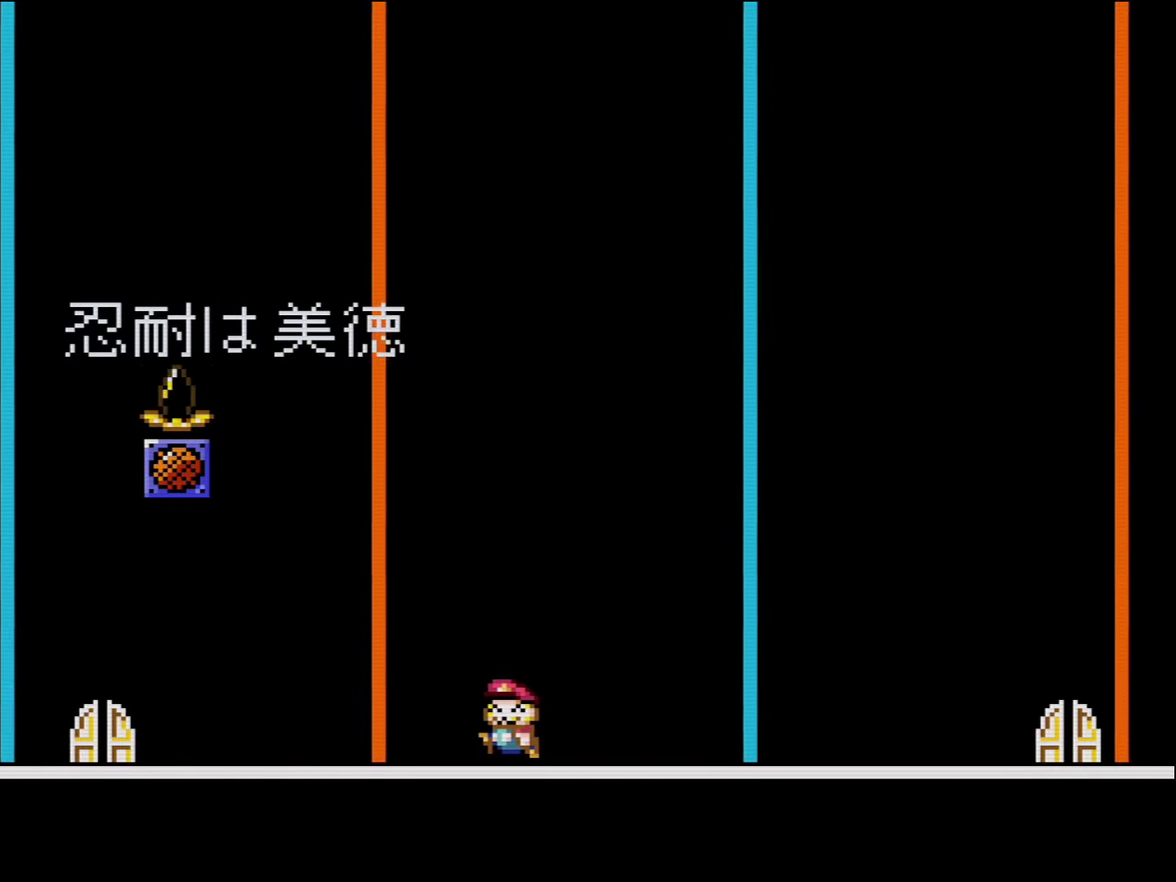
{"buttons": [], "events": [[83, "DPAD_LEFT", "up"], [300, "DPAD_LEFT", "down"], [400, "DPAD_LEFT", "up"]]}
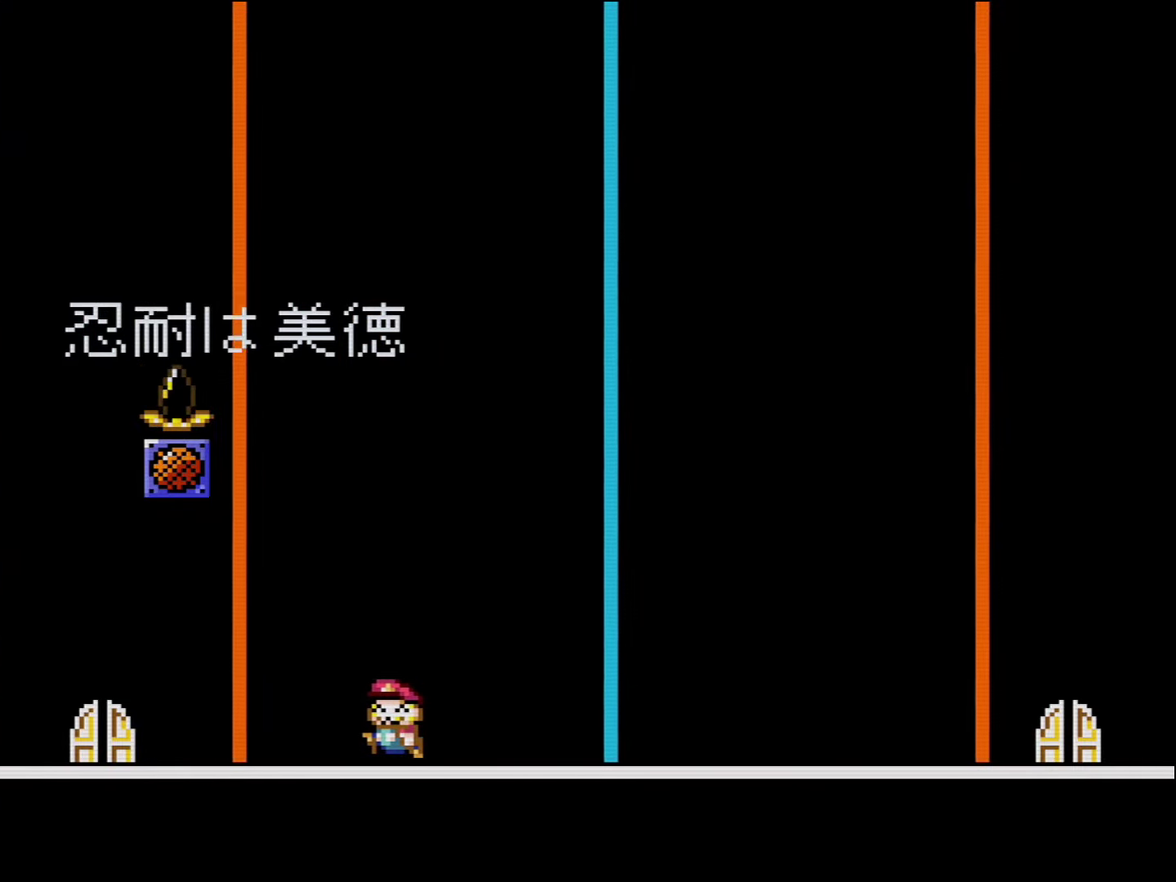
{"buttons": [], "events": []}
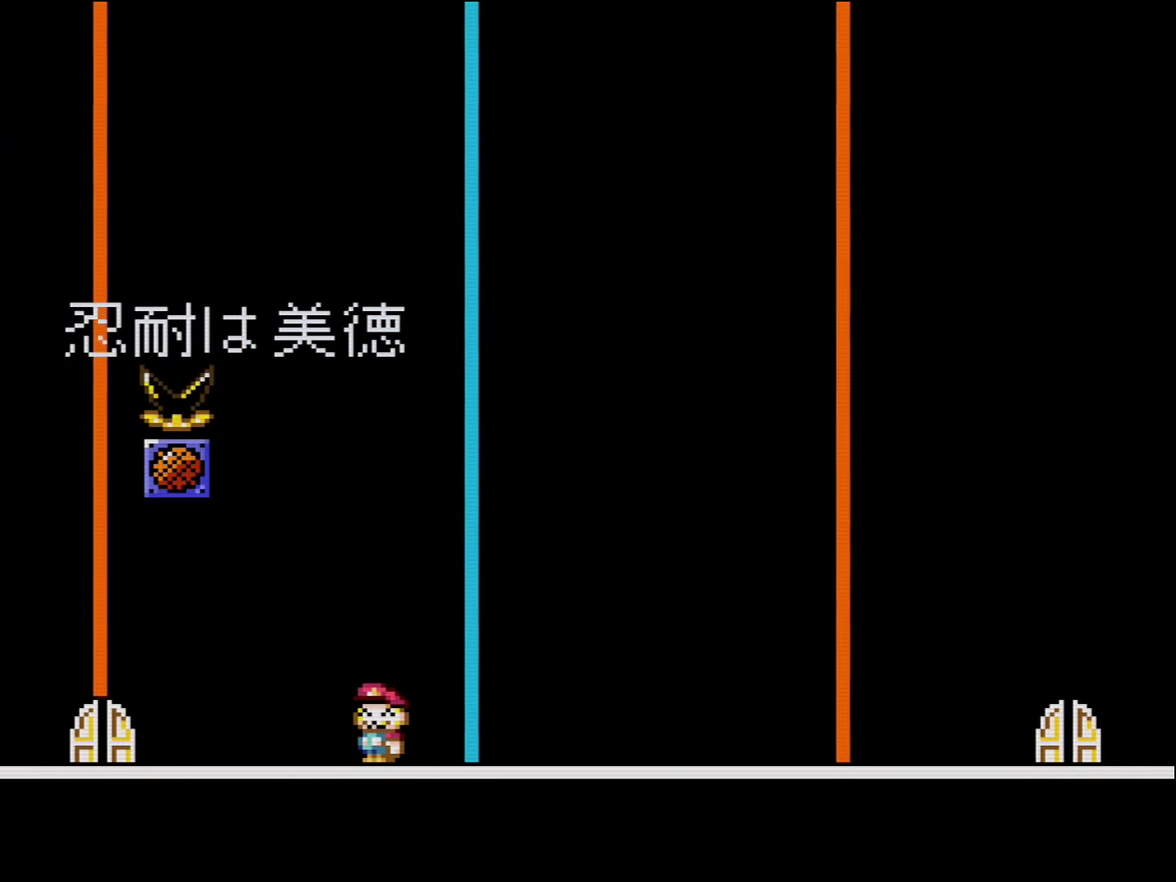
{"buttons": [], "events": []}
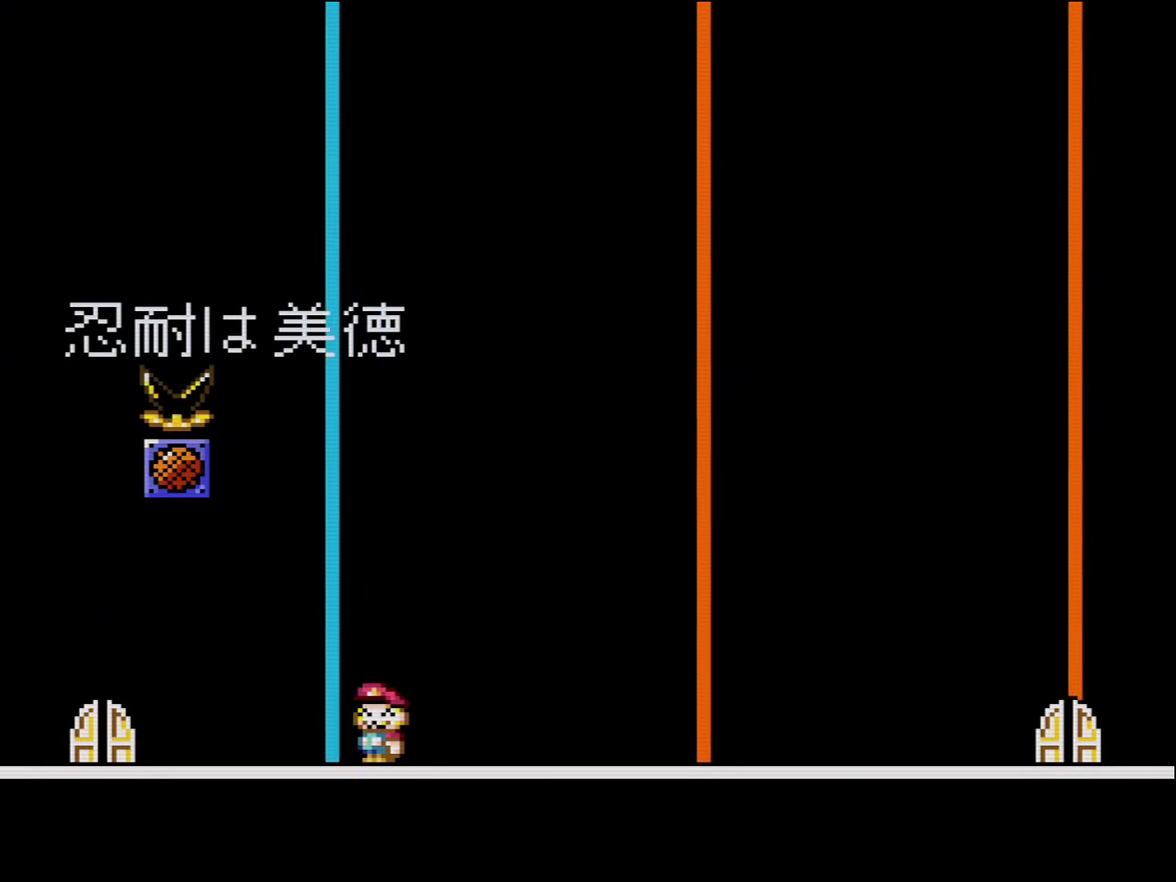
{"buttons": ["DPAD_RIGHT"], "events": [[150, "DPAD_RIGHT", "down"]]}
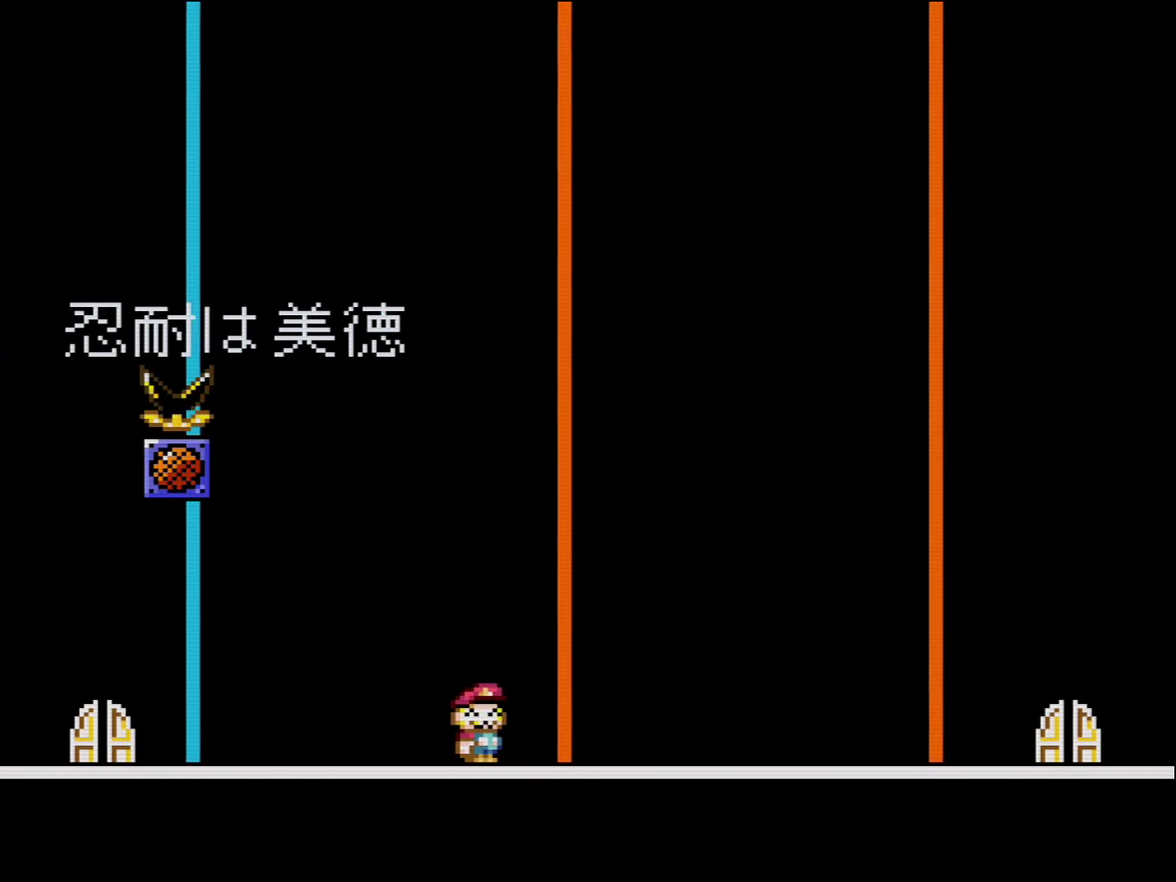
{"buttons": ["DPAD_RIGHT"], "events": []}
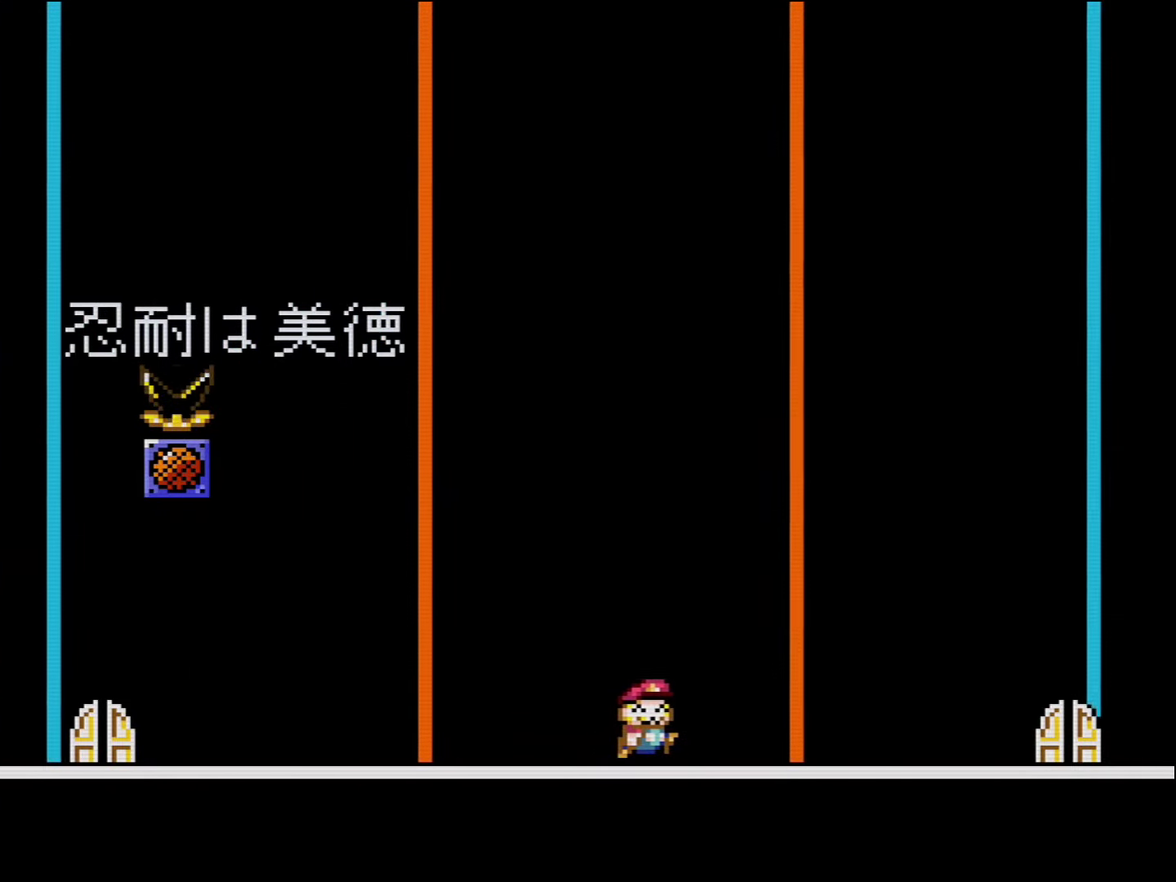
{"buttons": ["DPAD_LEFT"], "events": [[233, "DPAD_RIGHT", "up"], [266, "DPAD_LEFT", "down"]]}
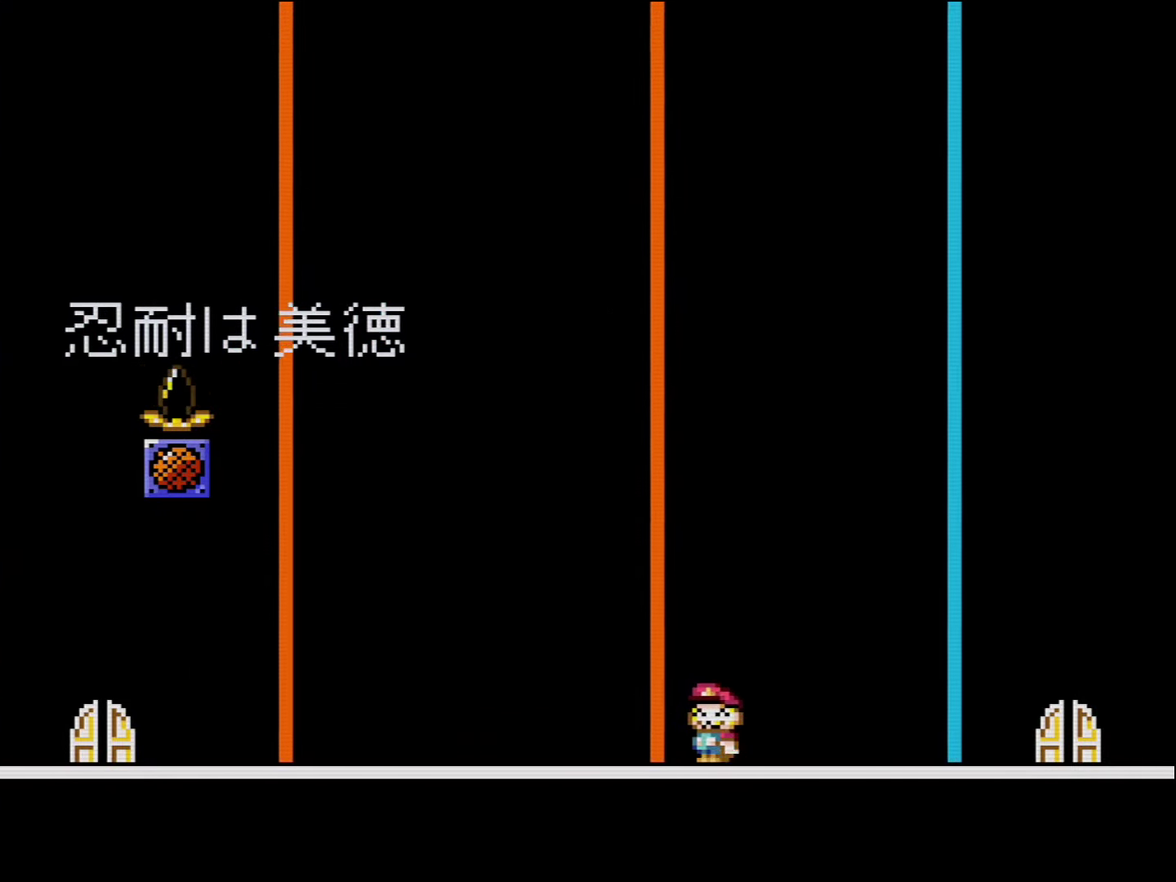
{"buttons": [], "events": [[50, "DPAD_LEFT", "up"], [233, "DPAD_LEFT", "down"], [417, "DPAD_LEFT", "up"]]}
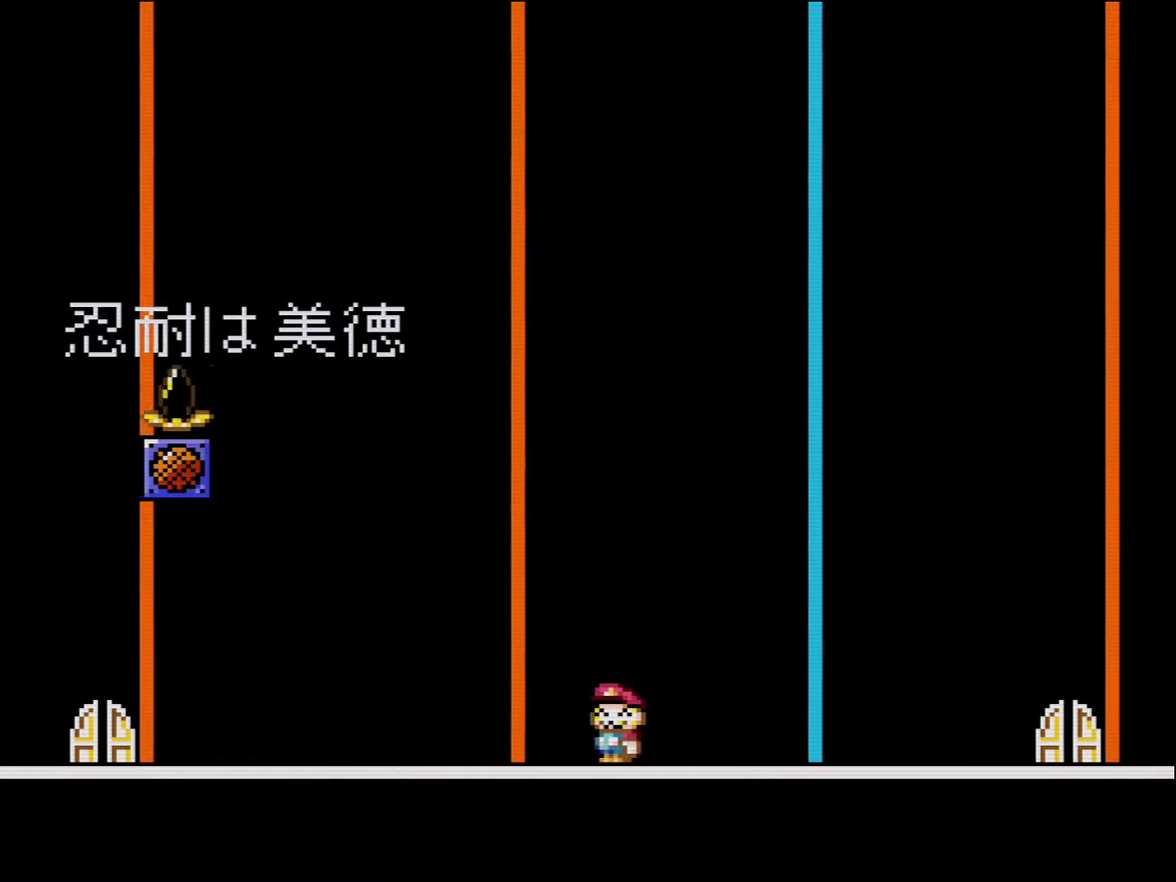
{"buttons": ["DPAD_LEFT"], "events": [[117, "DPAD_LEFT", "down"], [267, "DPAD_LEFT", "up"], [367, "DPAD_LEFT", "down"]]}